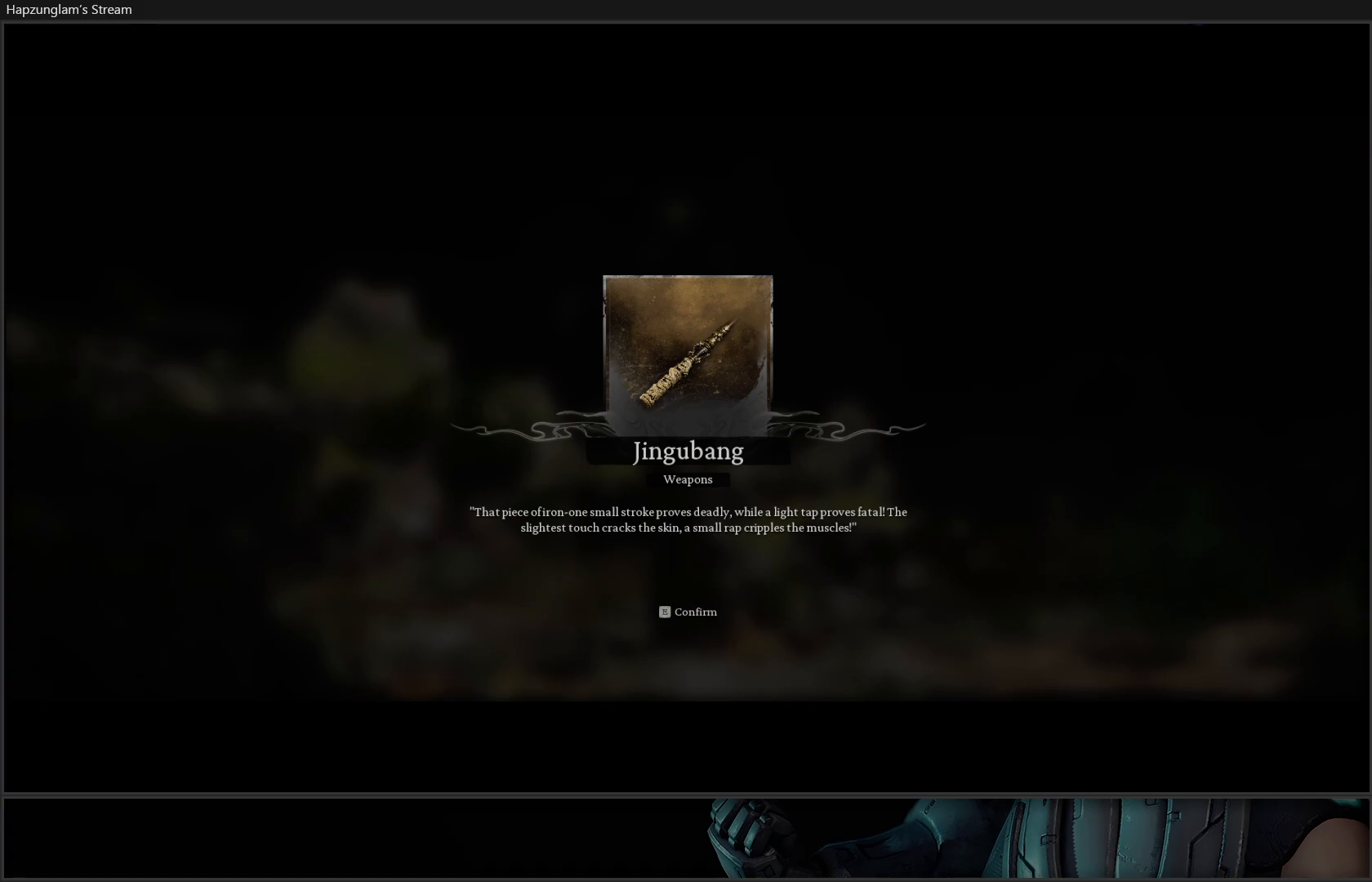
Gameplay with a controller (Xbox layout); each line is a JSON object with the inputs held at the frame after it. "events" lists button and stick changes between this image and that frame as [ms after this image, input, new state], when the widget could be followed in between. Not read: Z.
{"buttons": [], "left_stick": "center", "right_stick": "center", "events": [[50, "B", "down"], [234, "B", "up"]]}
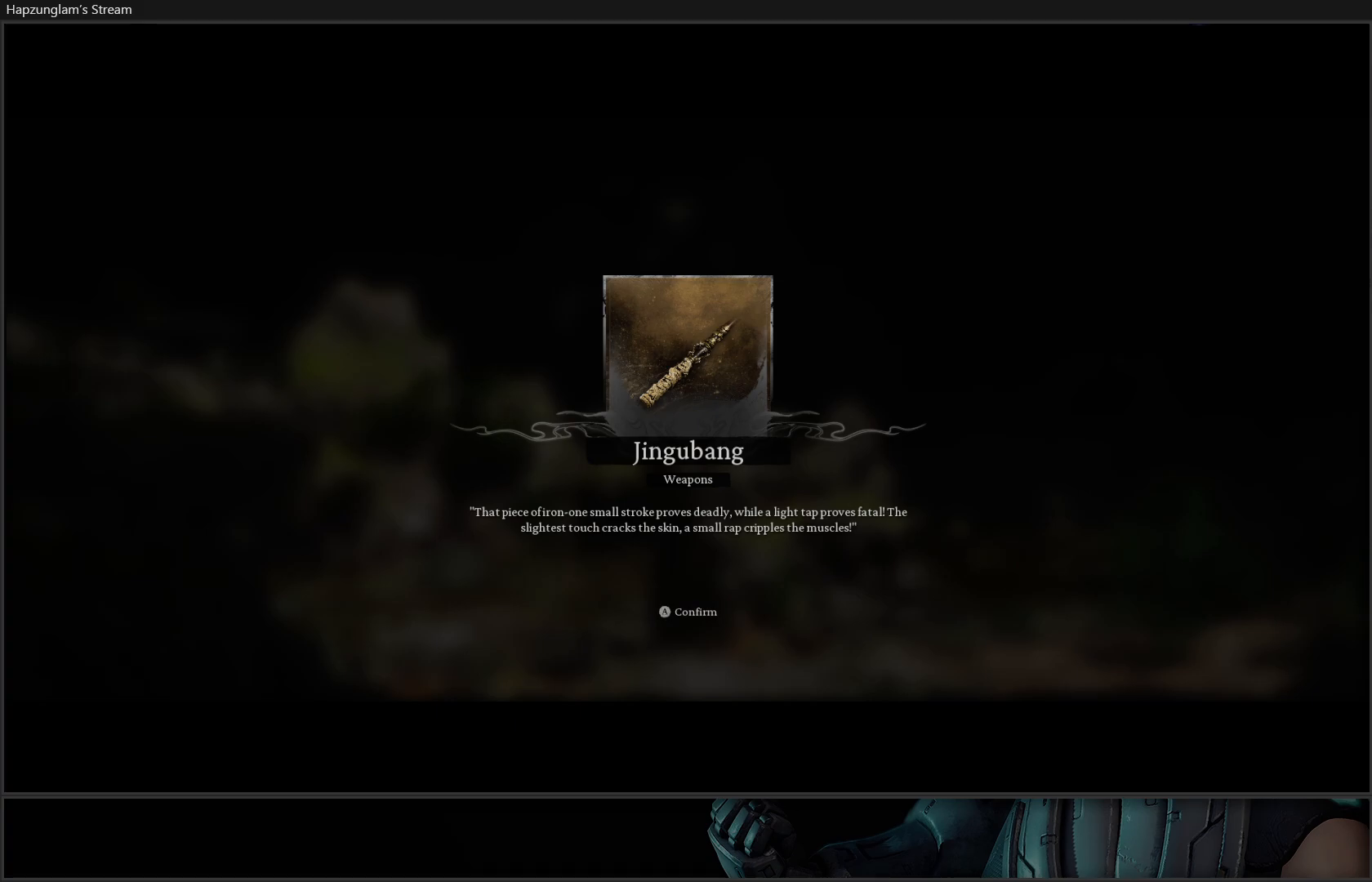
{"buttons": [], "left_stick": "center", "right_stick": "center", "events": [[16, "A", "down"], [167, "A", "up"]]}
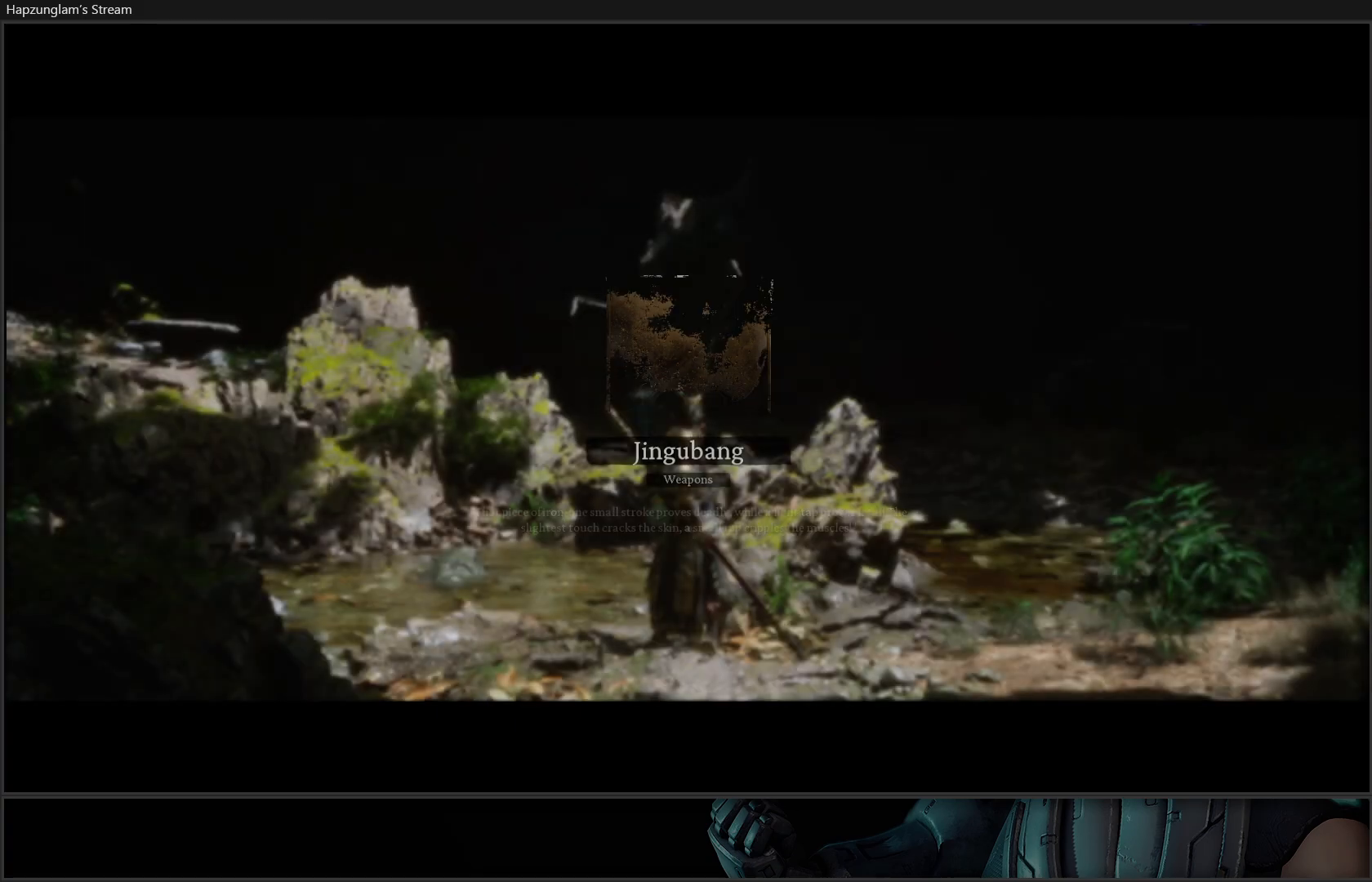
{"buttons": [], "left_stick": "center", "right_stick": "right", "events": [[467, "right_stick", "right"]]}
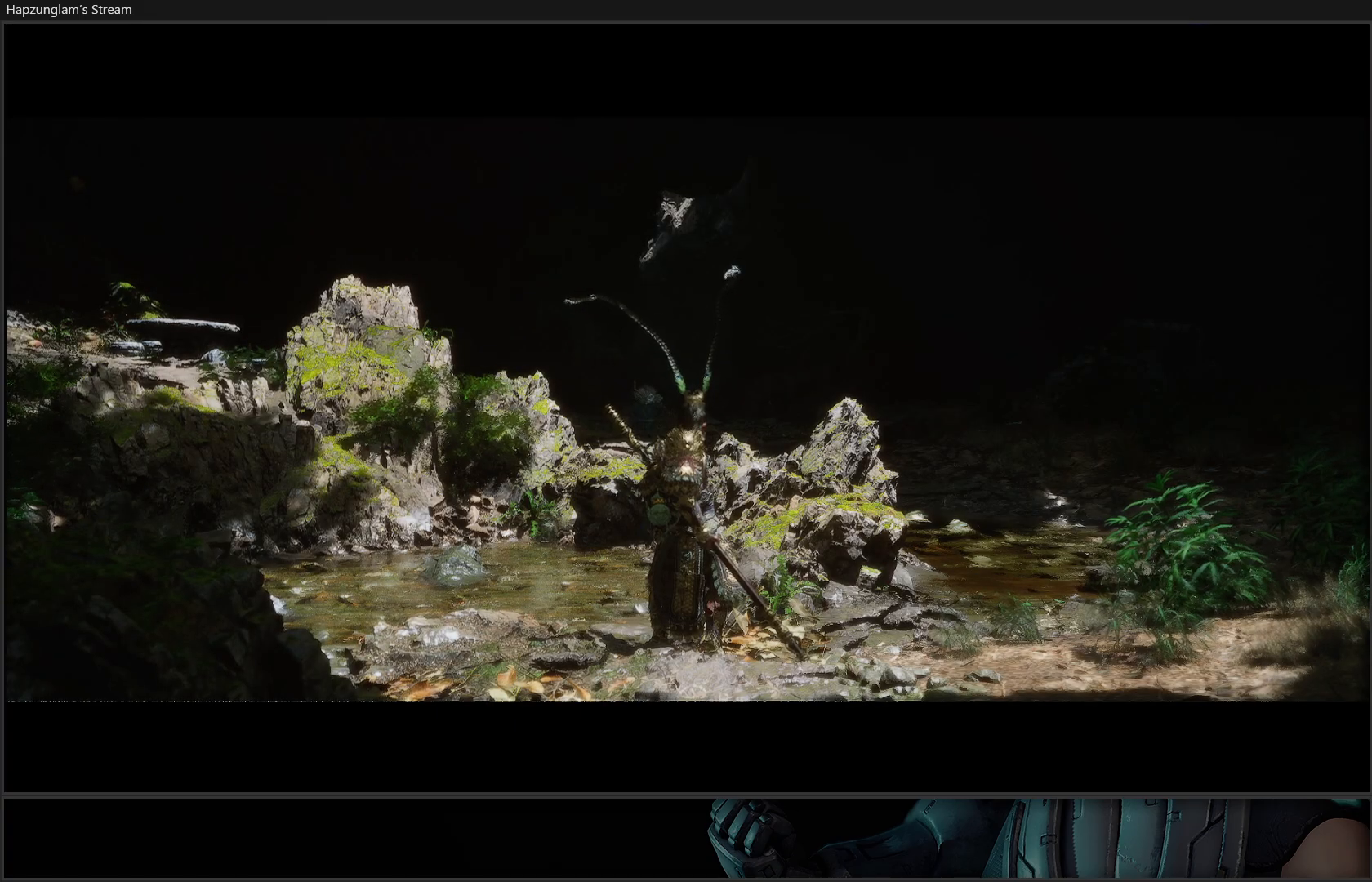
{"buttons": [], "left_stick": "down", "right_stick": "right", "events": [[33, "left_stick", "down"]]}
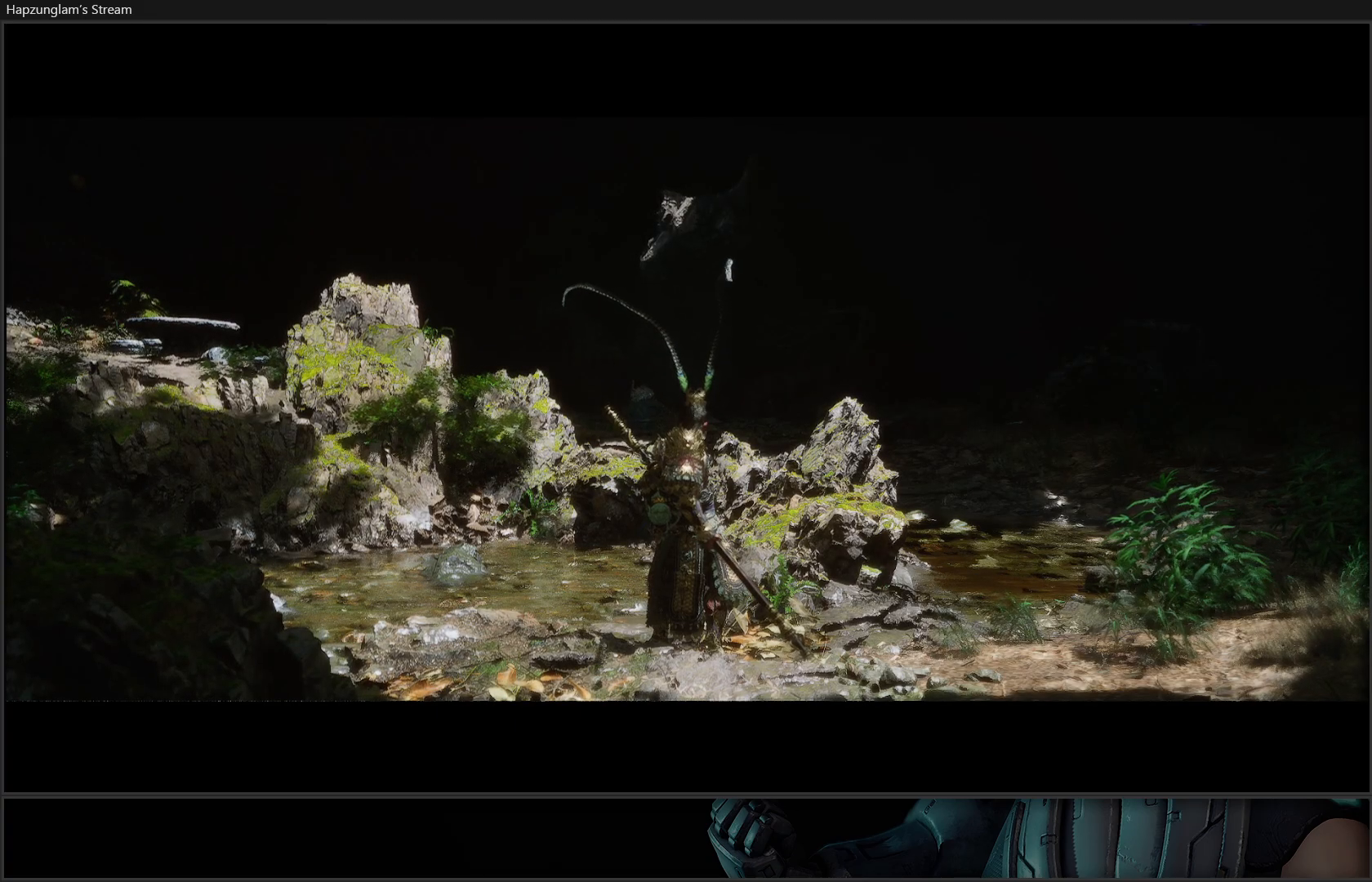
{"buttons": [], "left_stick": "center", "right_stick": "center", "events": [[401, "right_stick", "center"], [417, "left_stick", "center"]]}
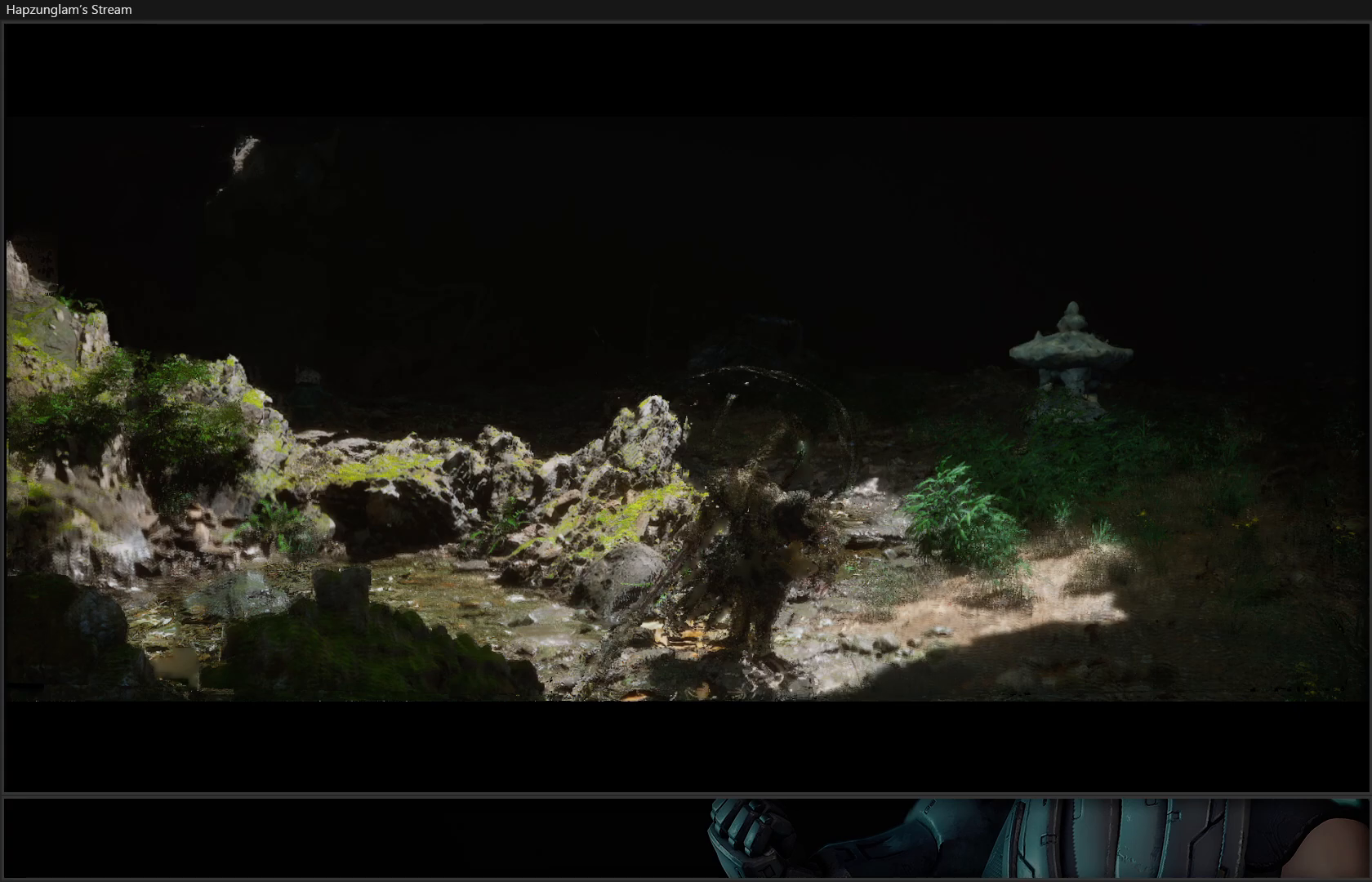
{"buttons": [], "left_stick": "right", "right_stick": "right", "events": [[167, "left_stick", "down"], [167, "right_stick", "right"], [217, "left_stick", "down-right"], [350, "left_stick", "right"]]}
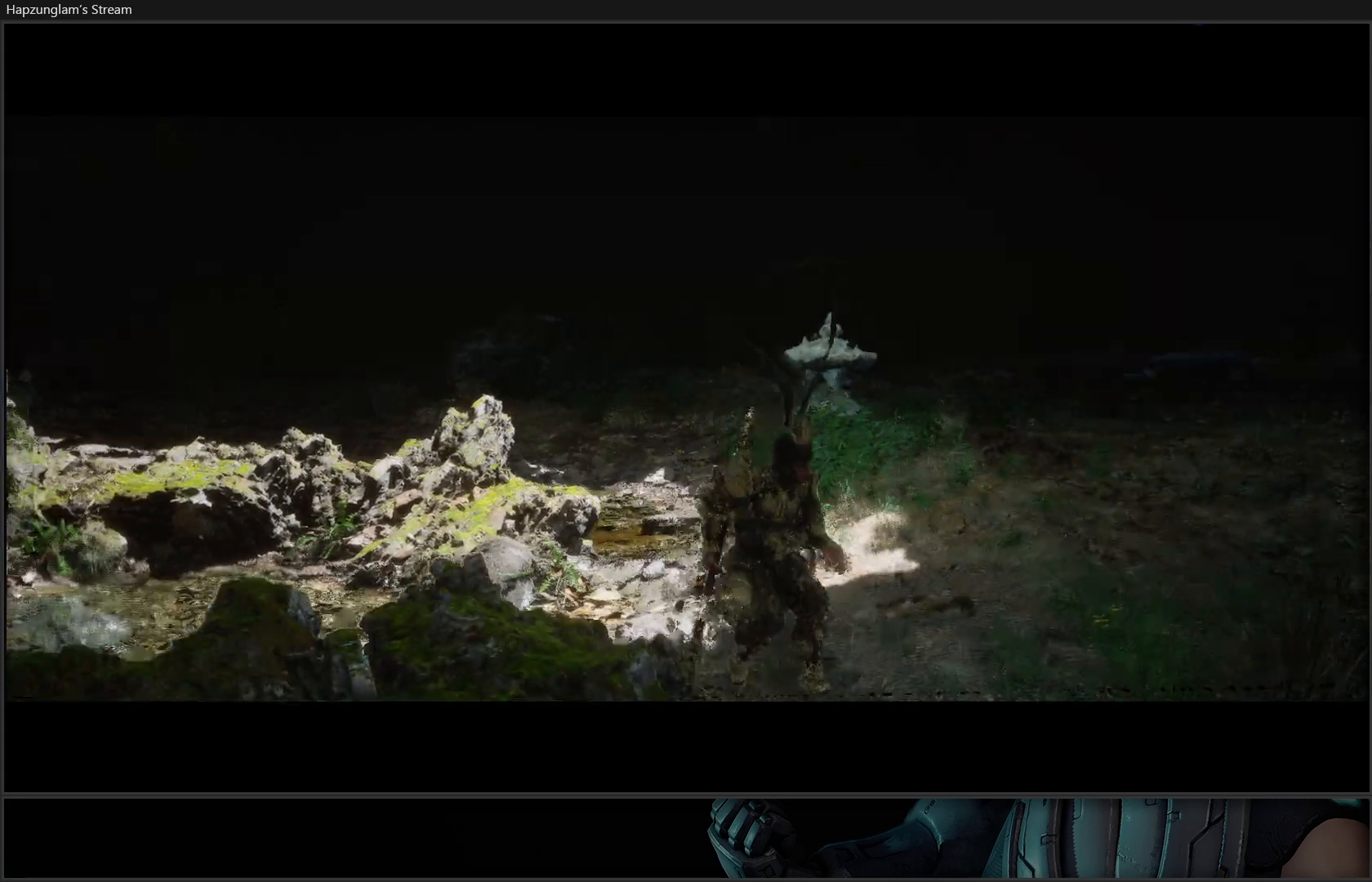
{"buttons": [], "left_stick": "up-right", "right_stick": "right", "events": [[50, "left_stick", "up-right"]]}
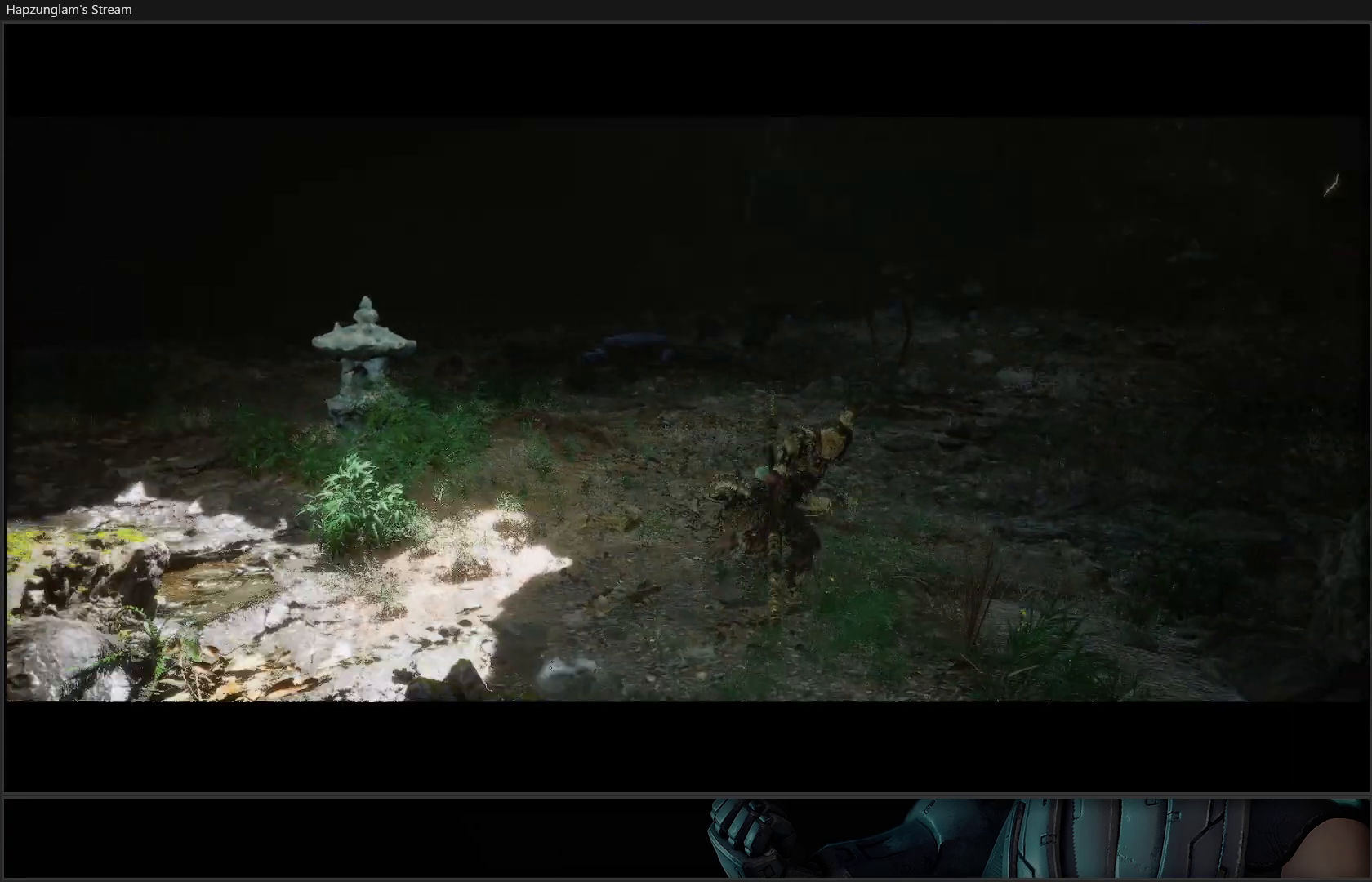
{"buttons": [], "left_stick": "center", "right_stick": "center", "events": [[150, "right_stick", "up-right"], [184, "left_stick", "center"], [284, "right_stick", "center"]]}
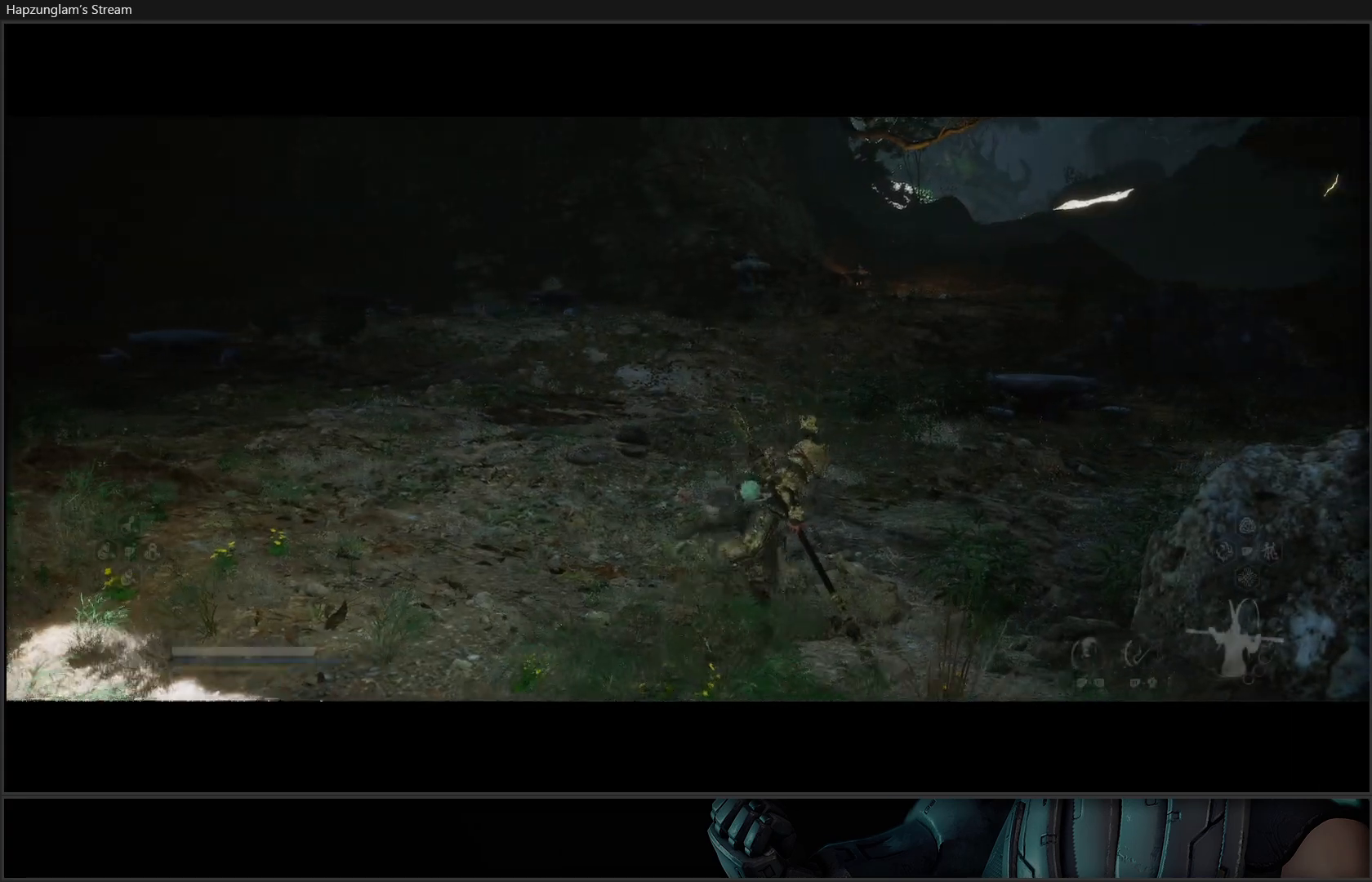
{"buttons": ["START"], "left_stick": "center", "right_stick": "center", "events": [[367, "START", "down"]]}
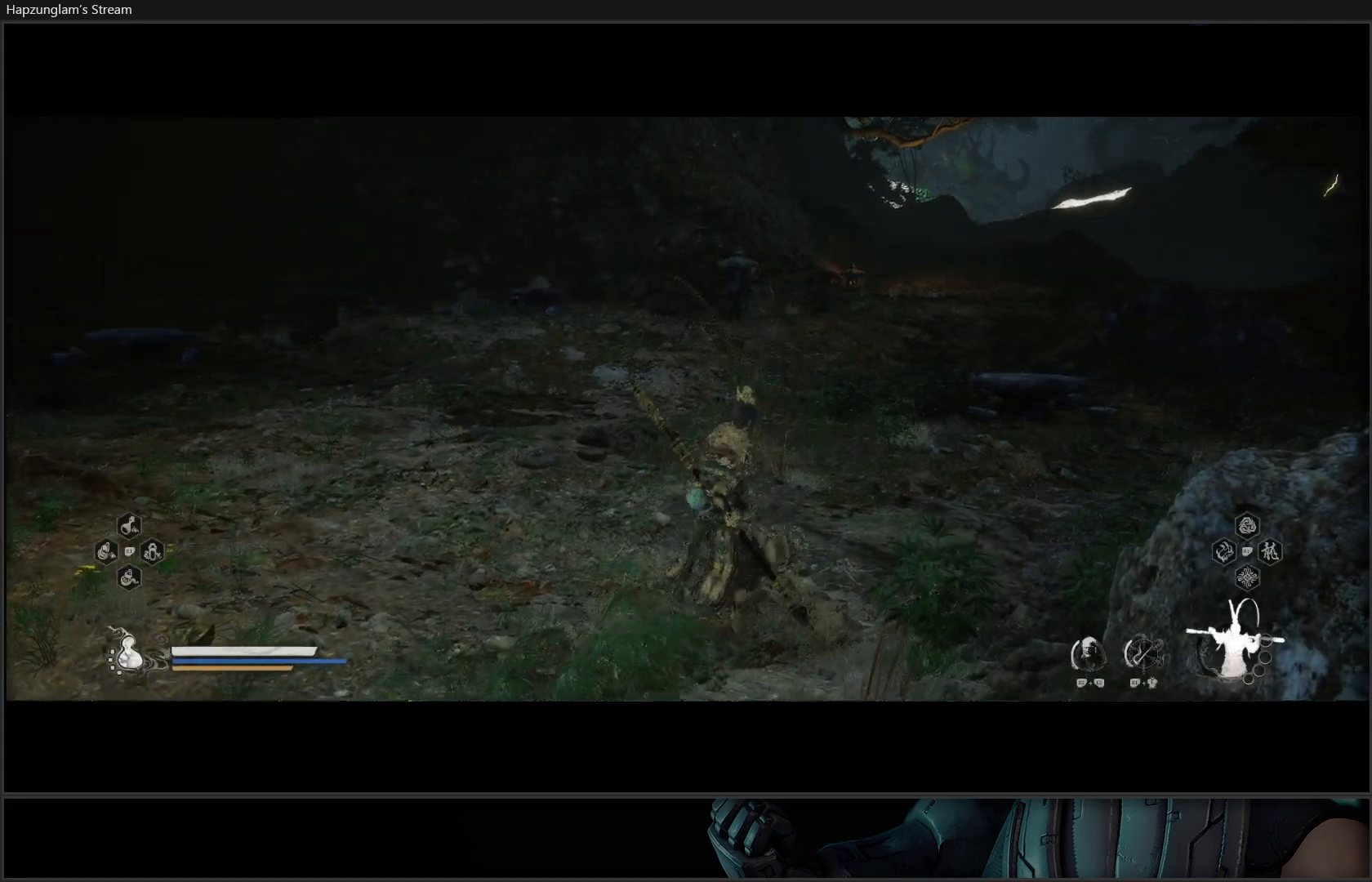
{"buttons": [], "left_stick": "center", "right_stick": "center", "events": [[33, "START", "up"], [50, "right_stick", "right"], [117, "right_stick", "center"]]}
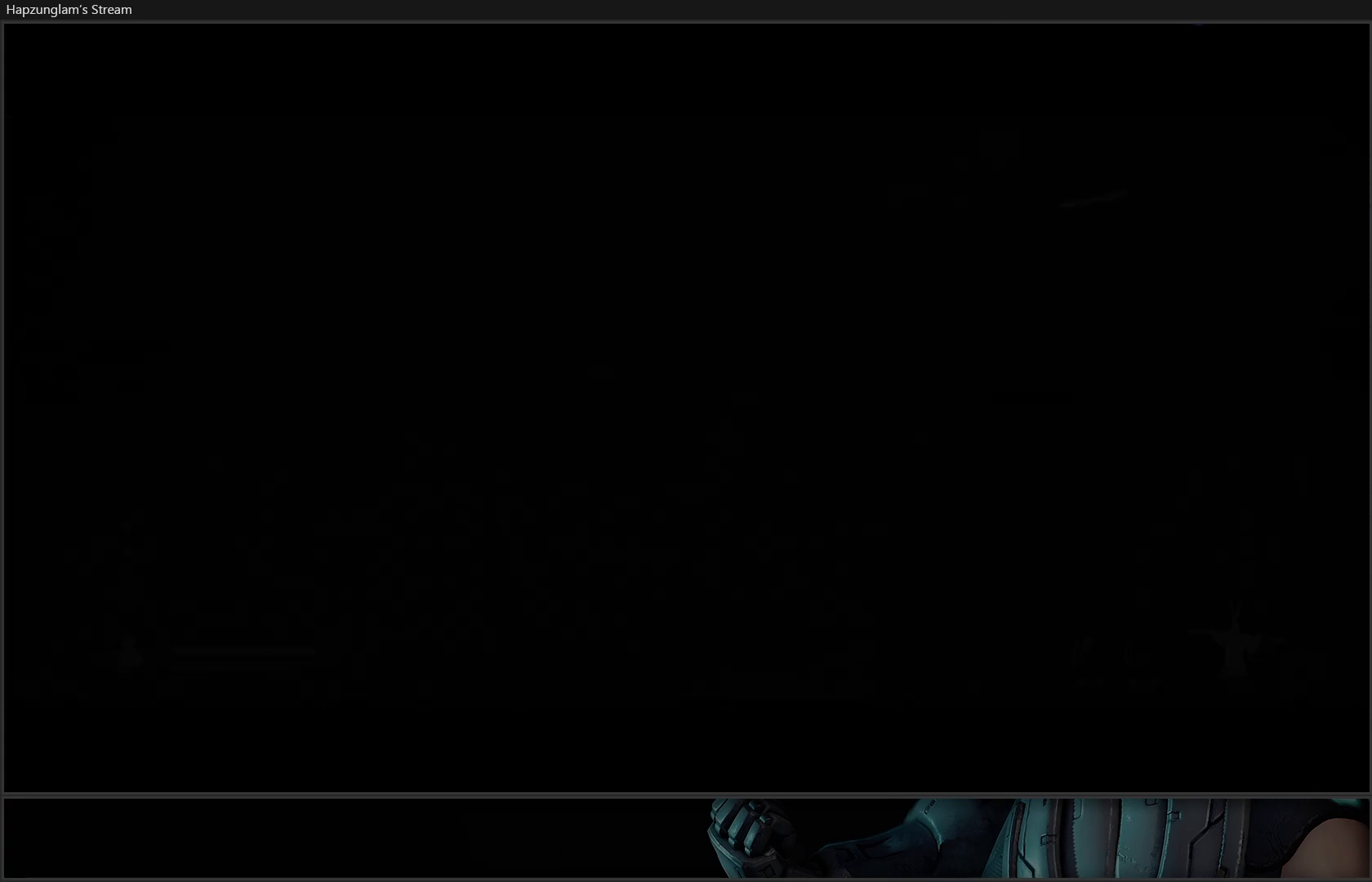
{"buttons": [], "left_stick": "center", "right_stick": "center", "events": []}
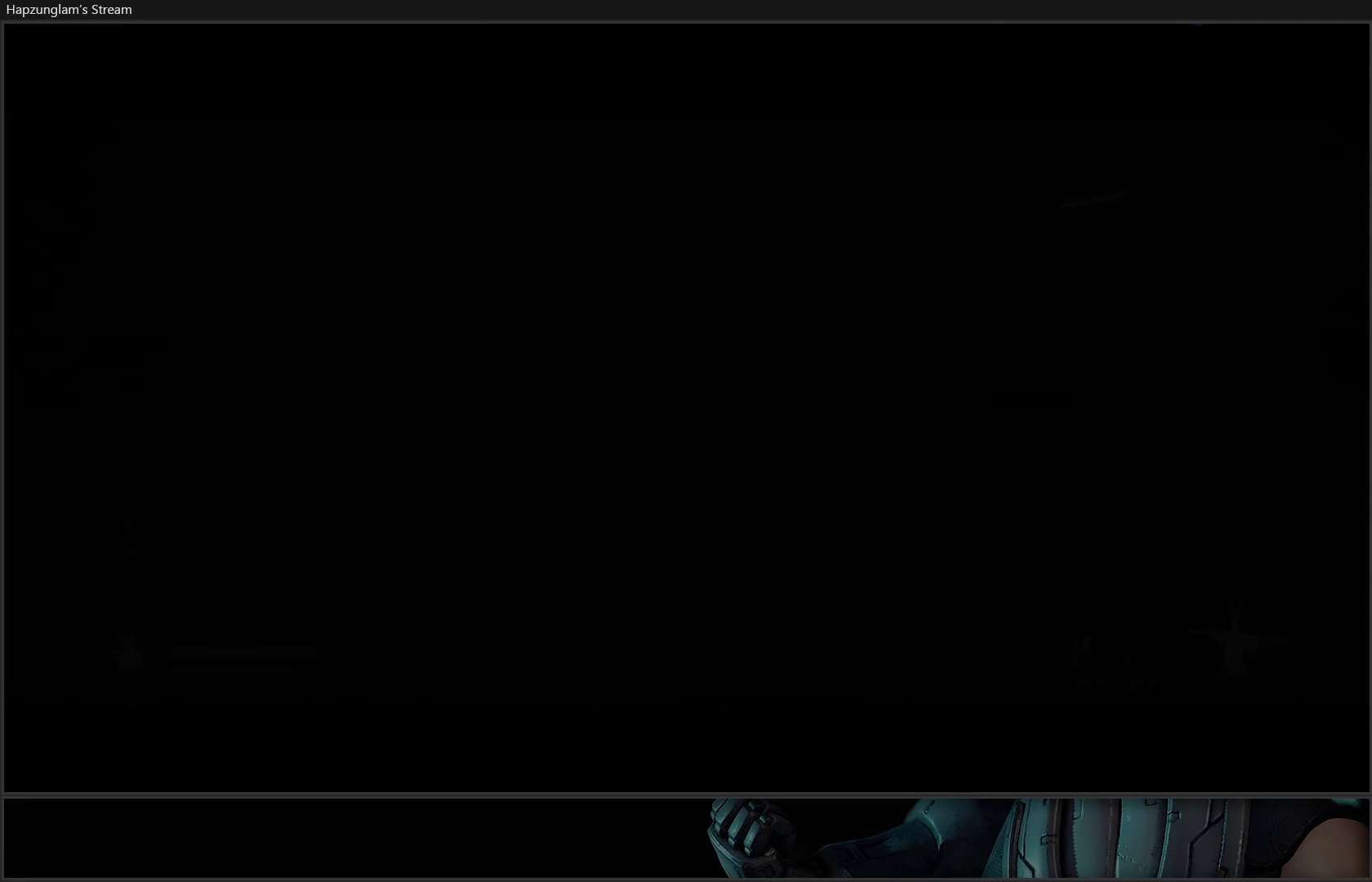
{"buttons": [], "left_stick": "center", "right_stick": "center", "events": []}
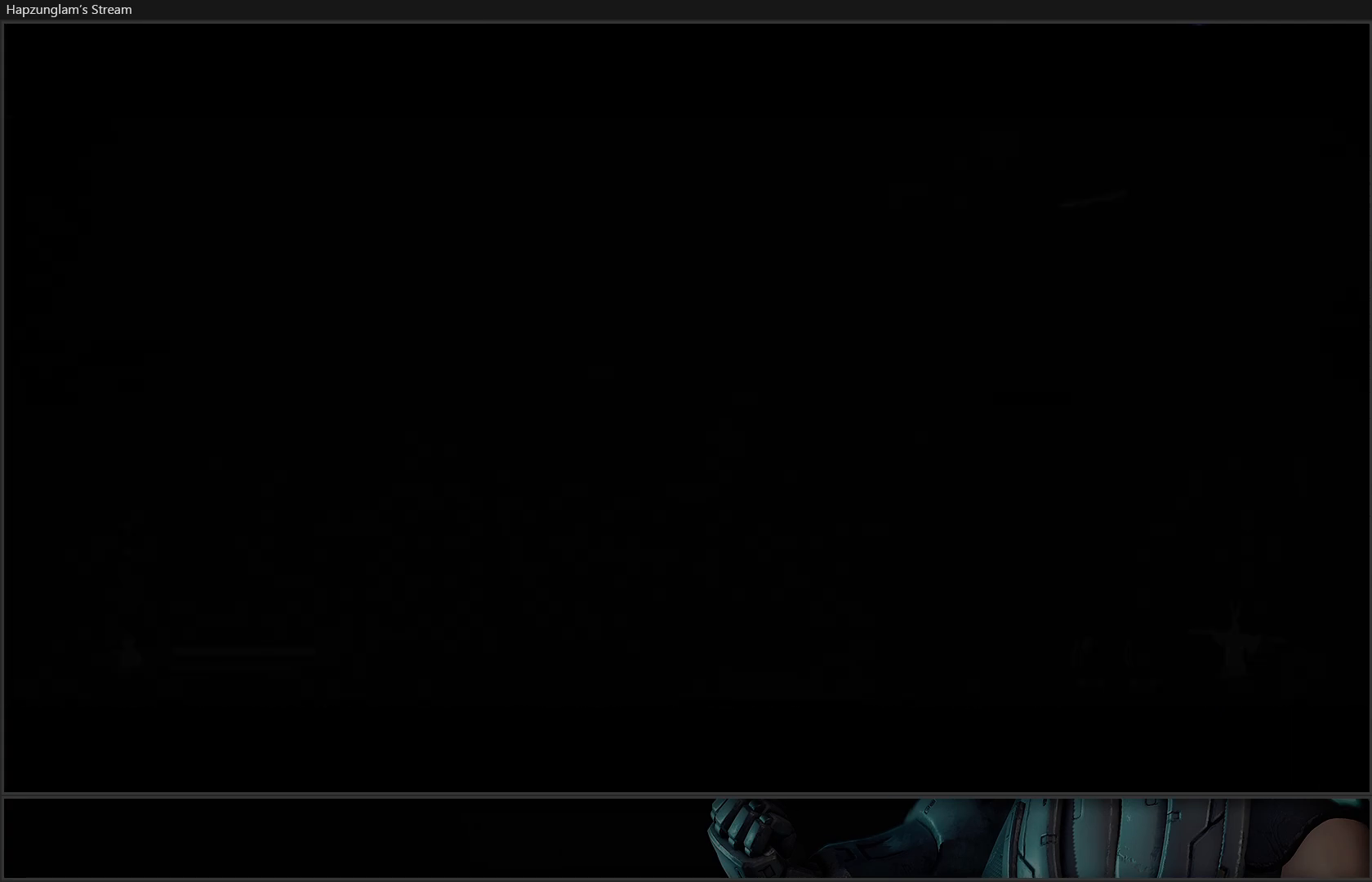
{"buttons": [], "left_stick": "center", "right_stick": "center", "events": []}
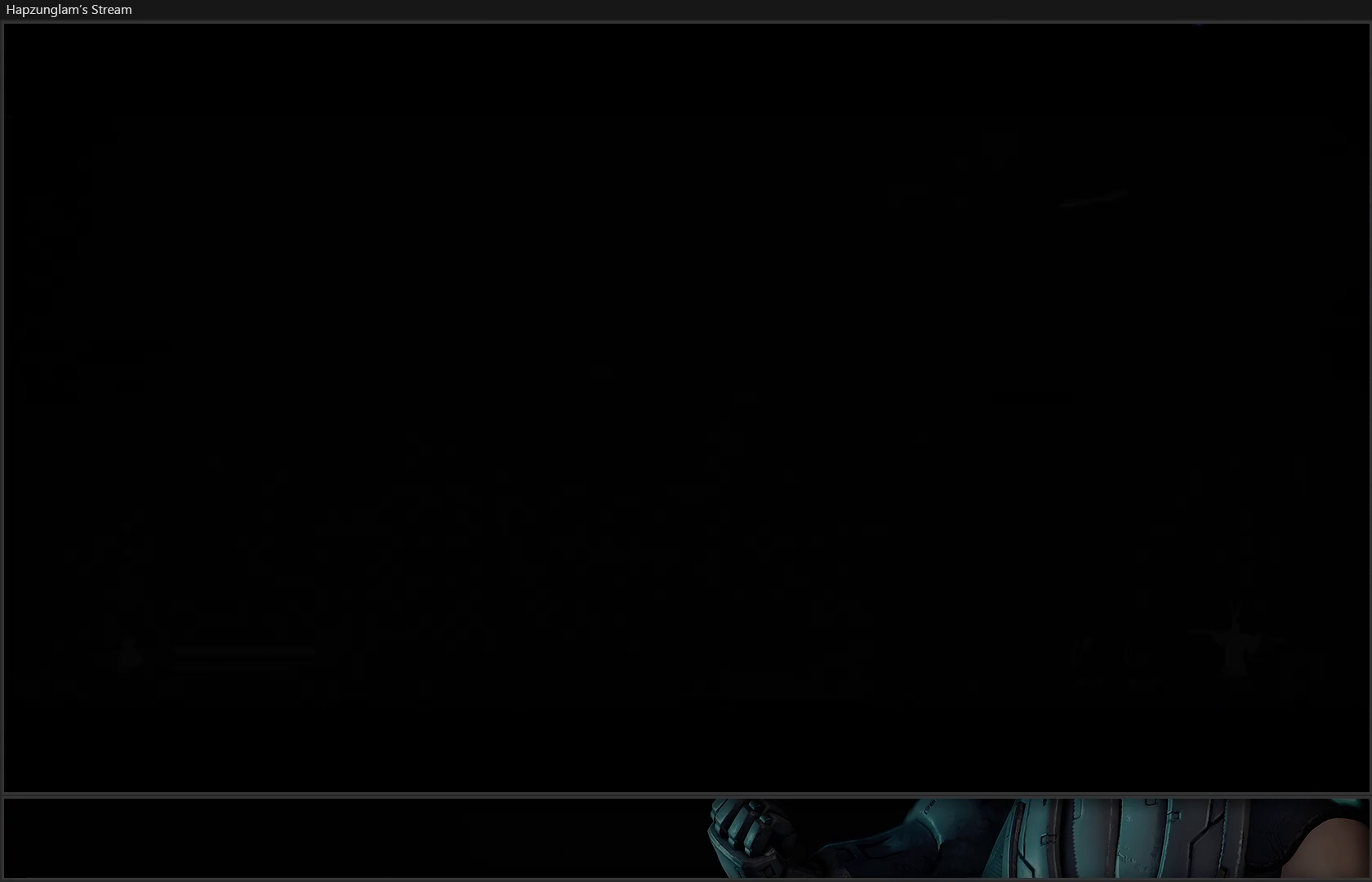
{"buttons": [], "left_stick": "center", "right_stick": "center", "events": []}
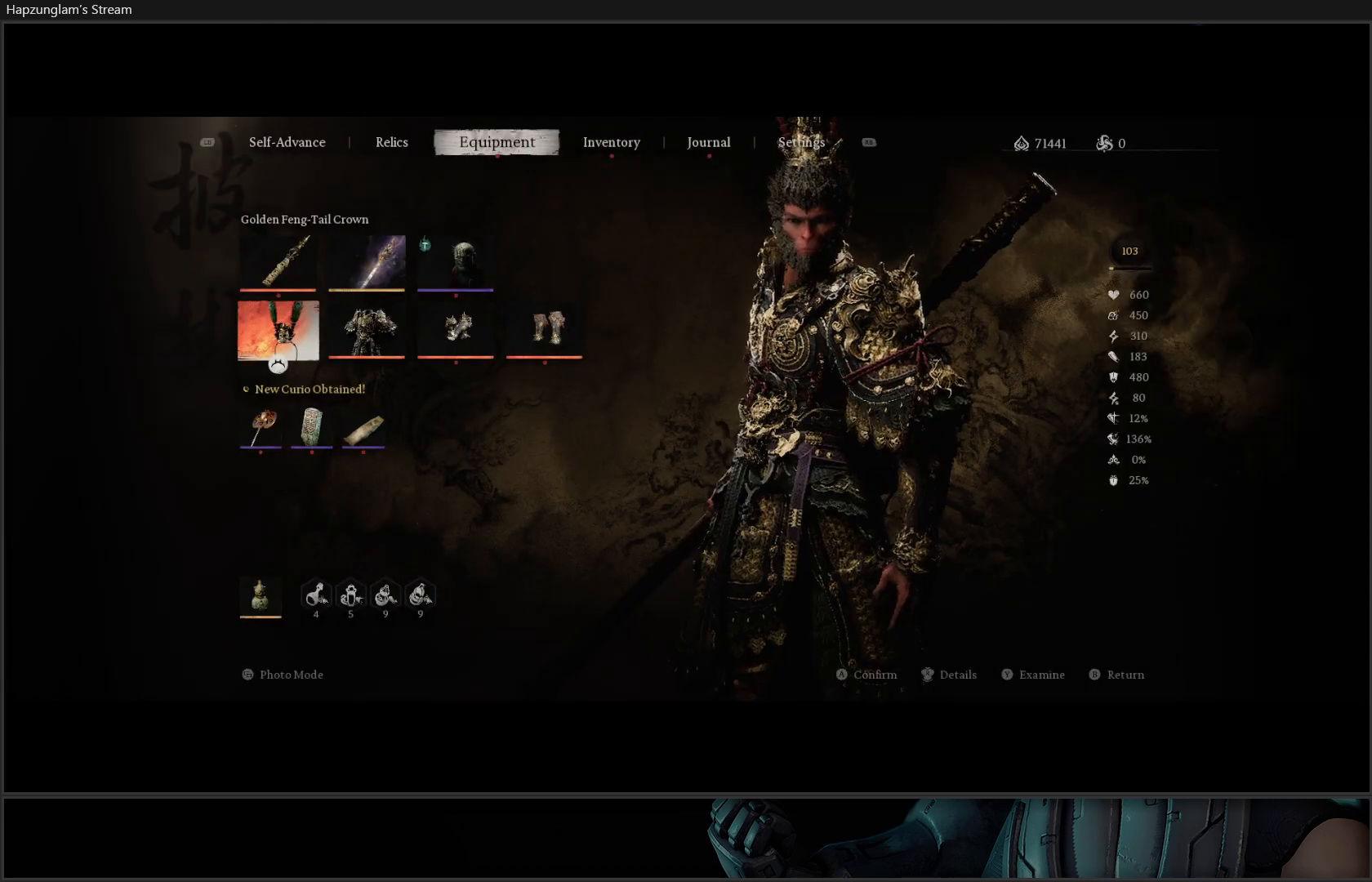
{"buttons": ["R1"], "left_stick": "center", "right_stick": "center", "events": [[500, "R1", "down"]]}
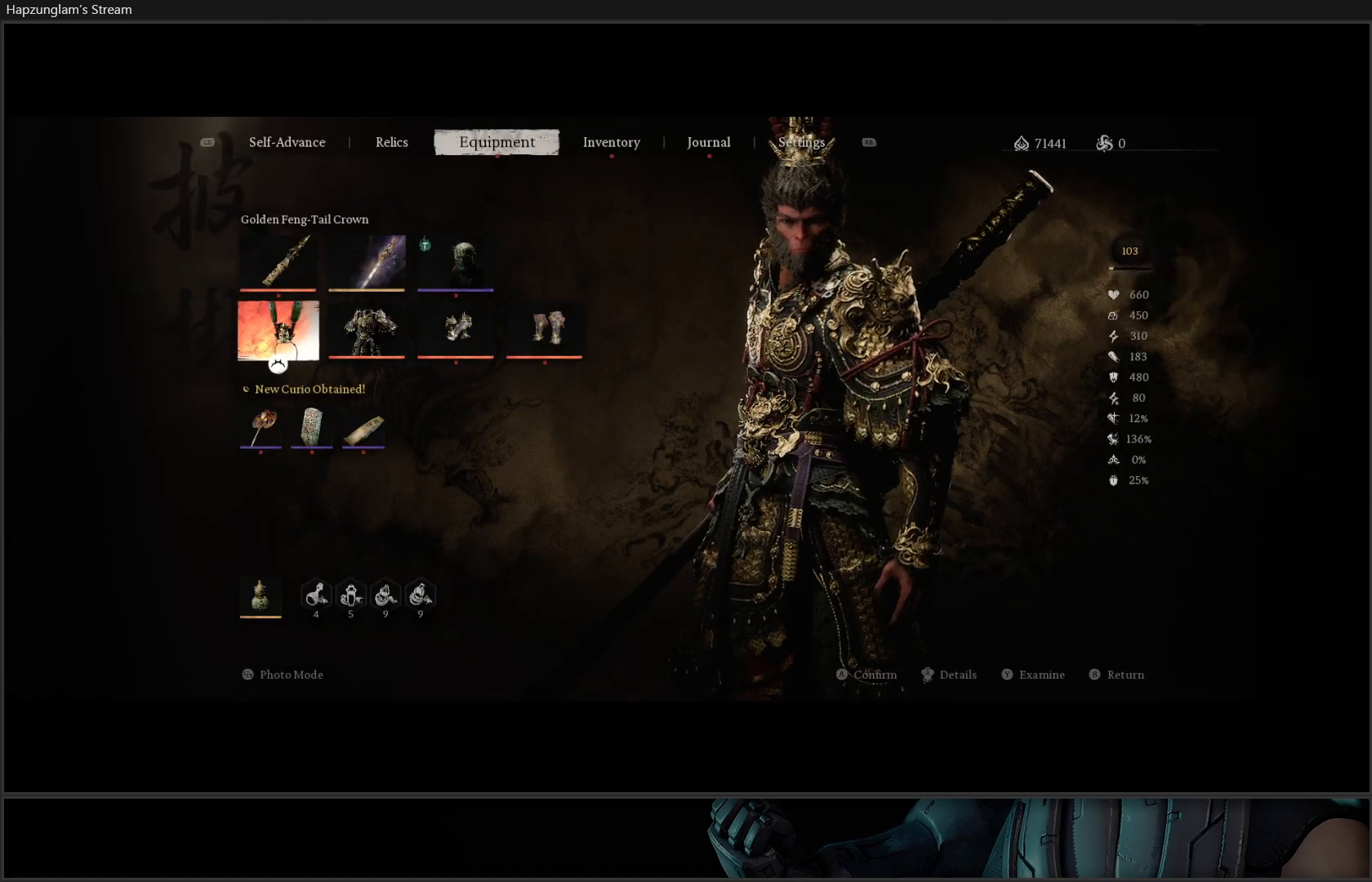
{"buttons": [], "left_stick": "center", "right_stick": "center", "events": [[83, "R1", "up"]]}
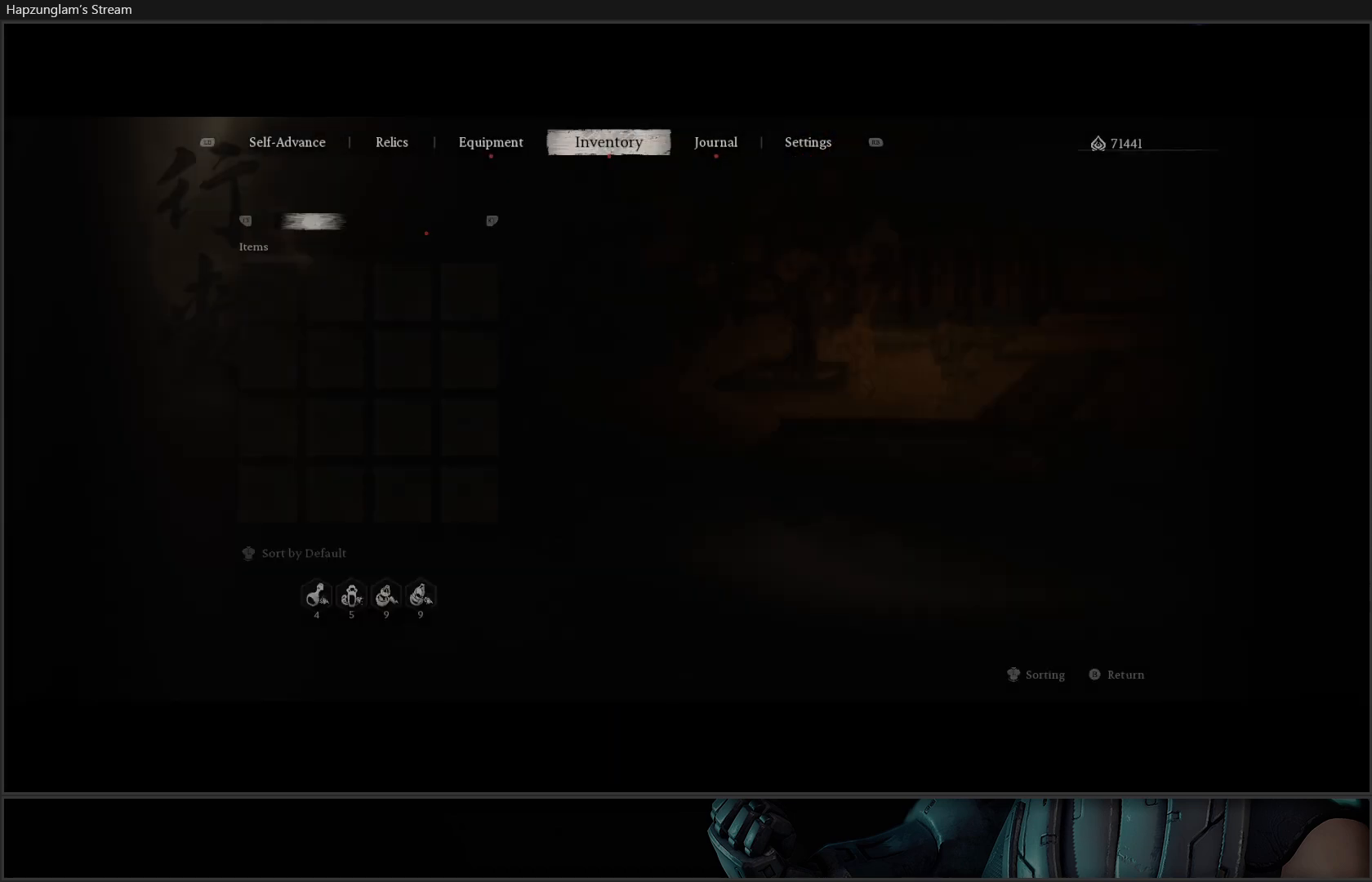
{"buttons": [], "left_stick": "center", "right_stick": "center", "events": []}
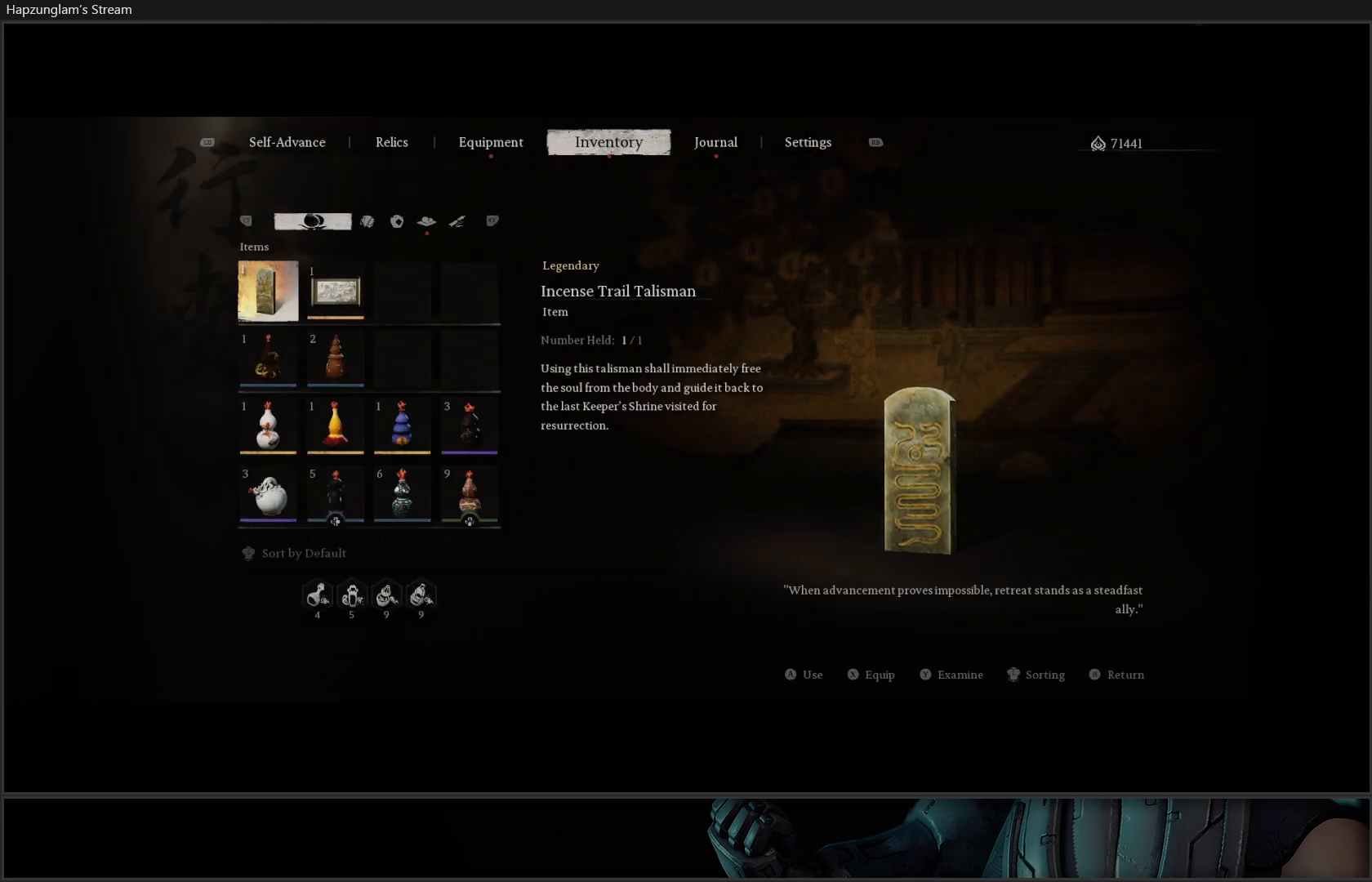
{"buttons": ["L1"], "left_stick": "center", "right_stick": "center", "events": [[467, "L1", "down"]]}
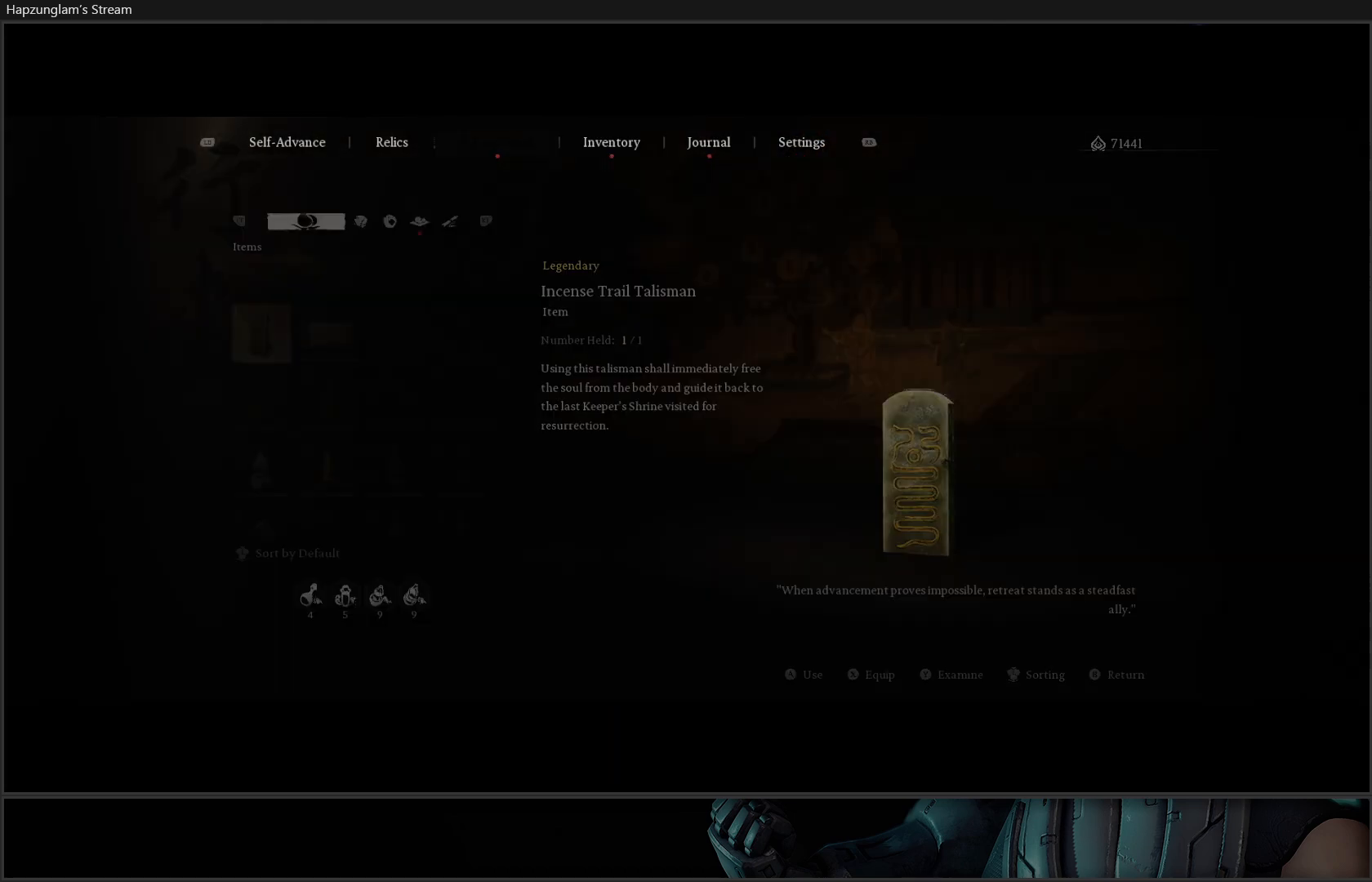
{"buttons": [], "left_stick": "center", "right_stick": "center", "events": [[100, "L1", "up"]]}
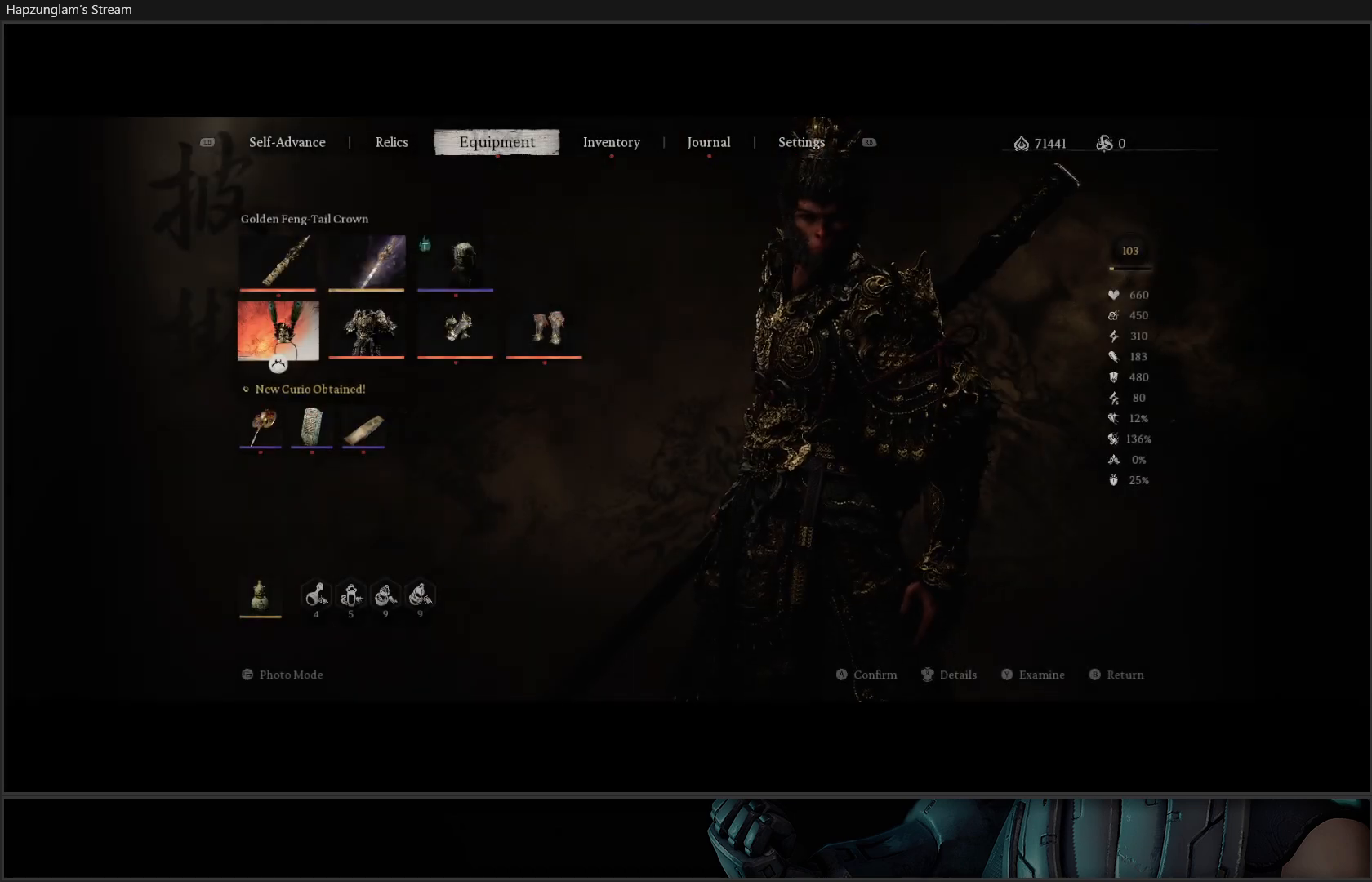
{"buttons": ["DPAD_UP"], "left_stick": "center", "right_stick": "center", "events": [[501, "DPAD_UP", "down"]]}
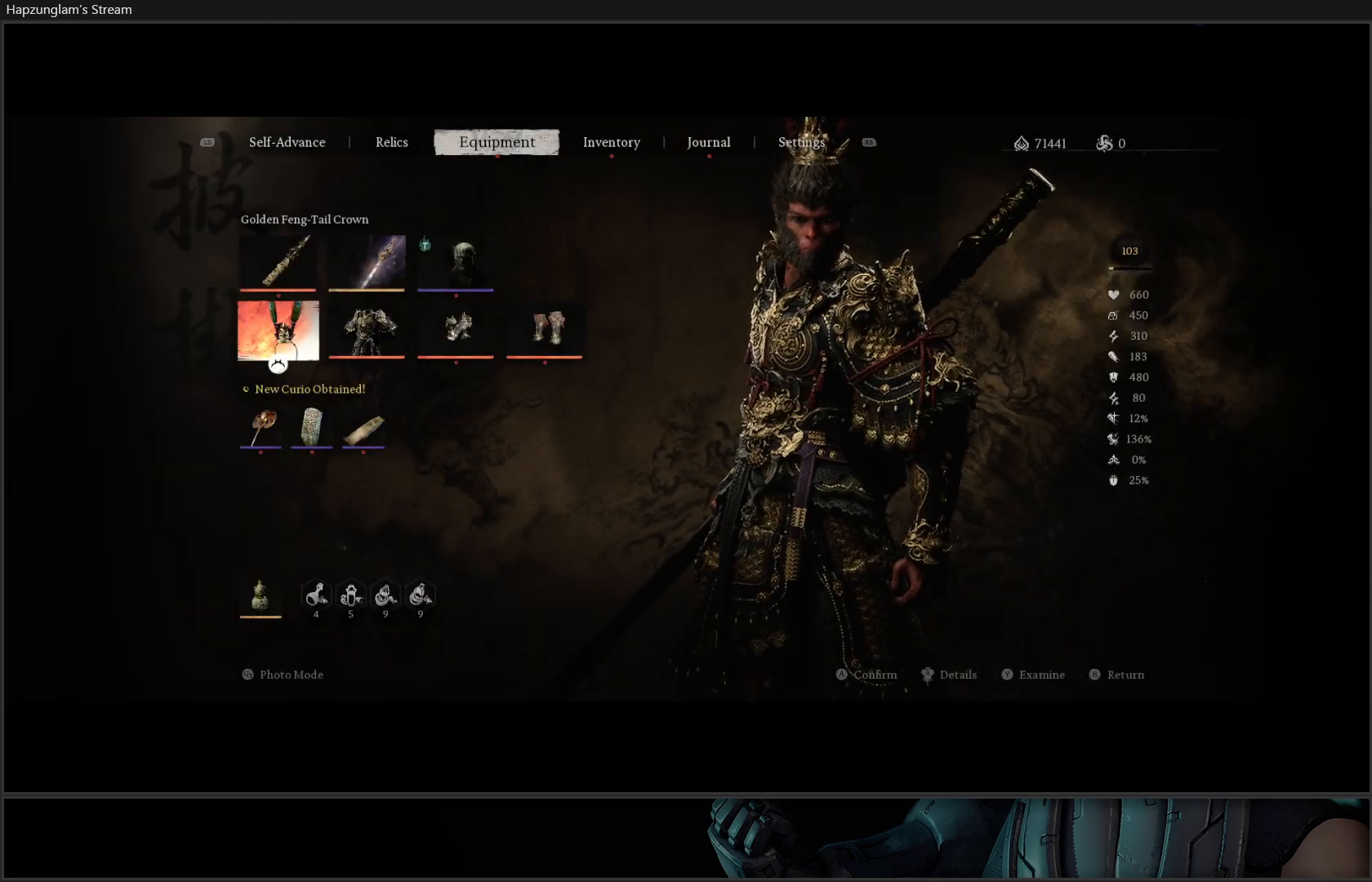
{"buttons": [], "left_stick": "center", "right_stick": "center", "events": [[133, "DPAD_UP", "up"]]}
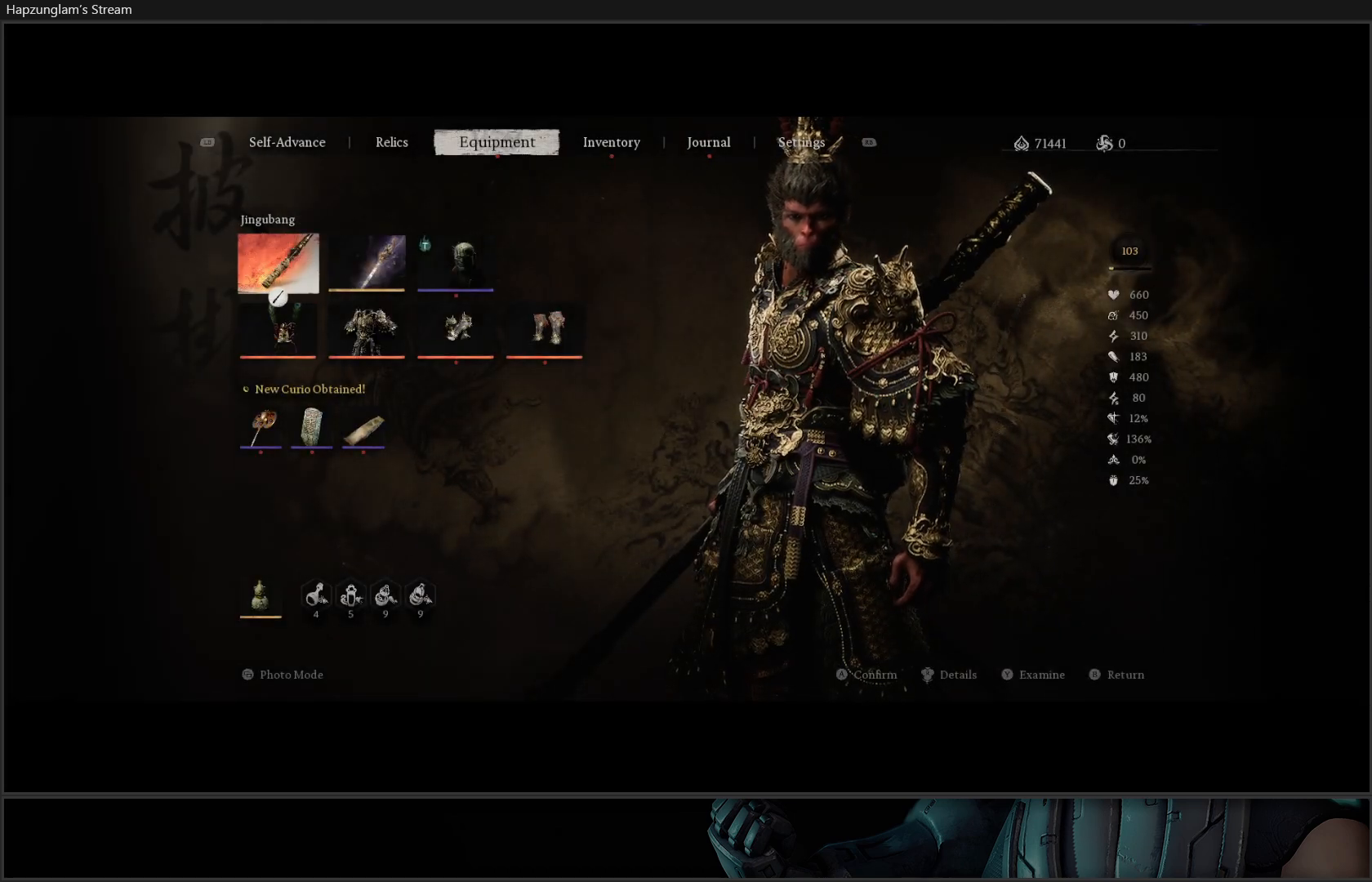
{"buttons": [], "left_stick": "center", "right_stick": "center", "events": []}
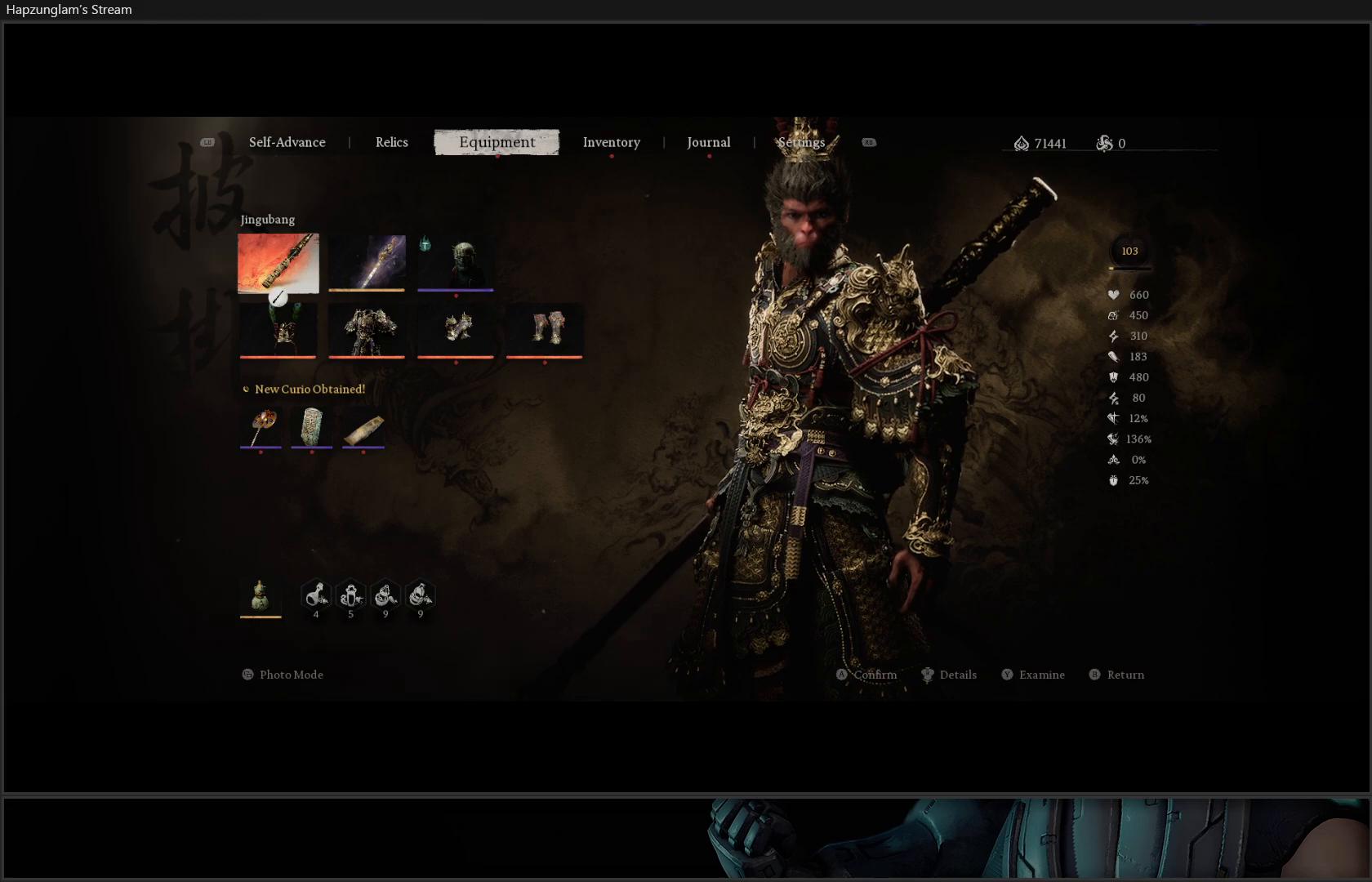
{"buttons": [], "left_stick": "center", "right_stick": "center", "events": [[116, "DPAD_RIGHT", "down"], [233, "DPAD_RIGHT", "up"], [400, "DPAD_DOWN", "down"], [483, "DPAD_DOWN", "up"]]}
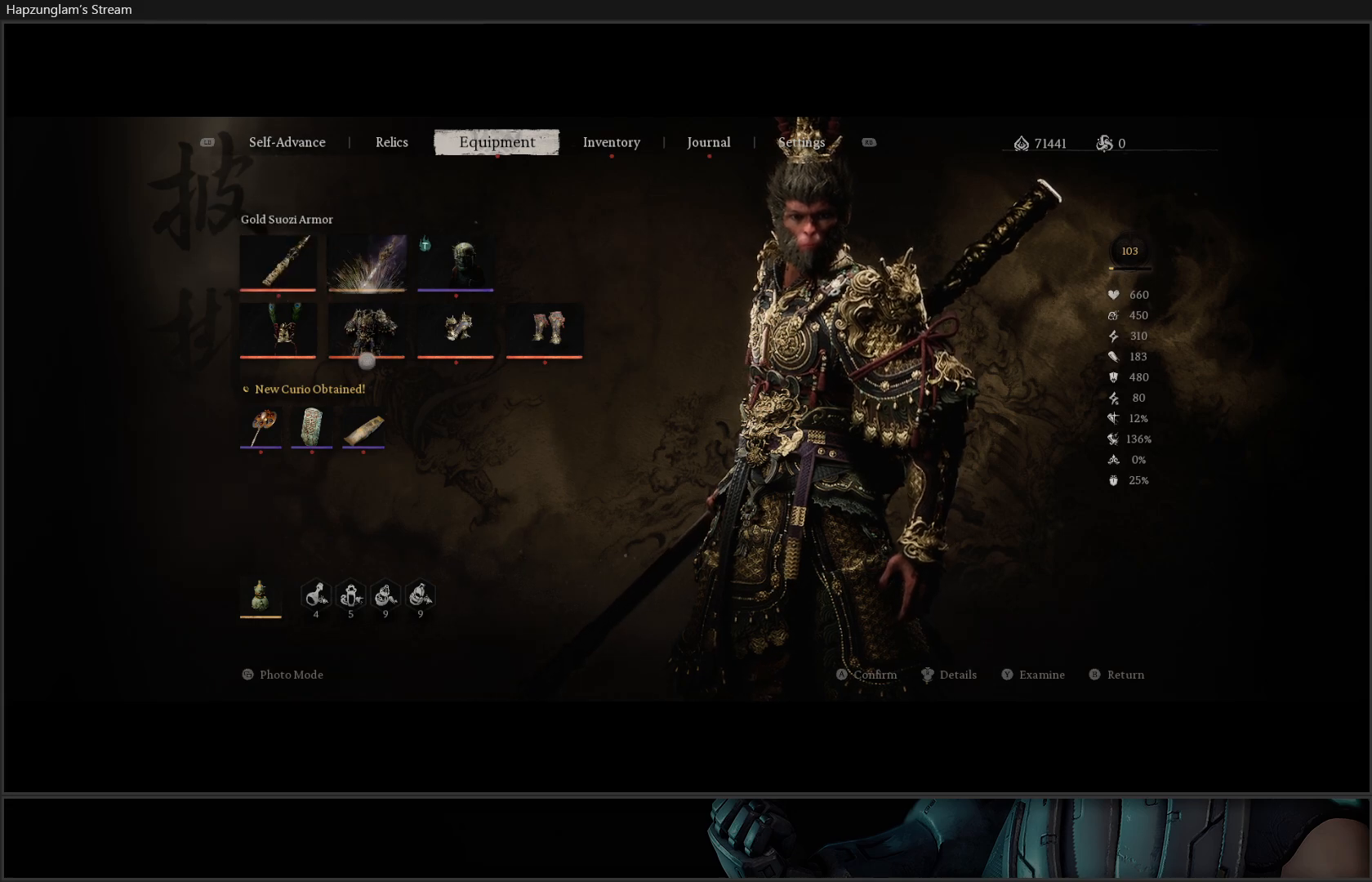
{"buttons": [], "left_stick": "center", "right_stick": "center", "events": [[67, "DPAD_LEFT", "down"], [200, "DPAD_LEFT", "up"], [284, "DPAD_UP", "down"], [417, "DPAD_UP", "up"]]}
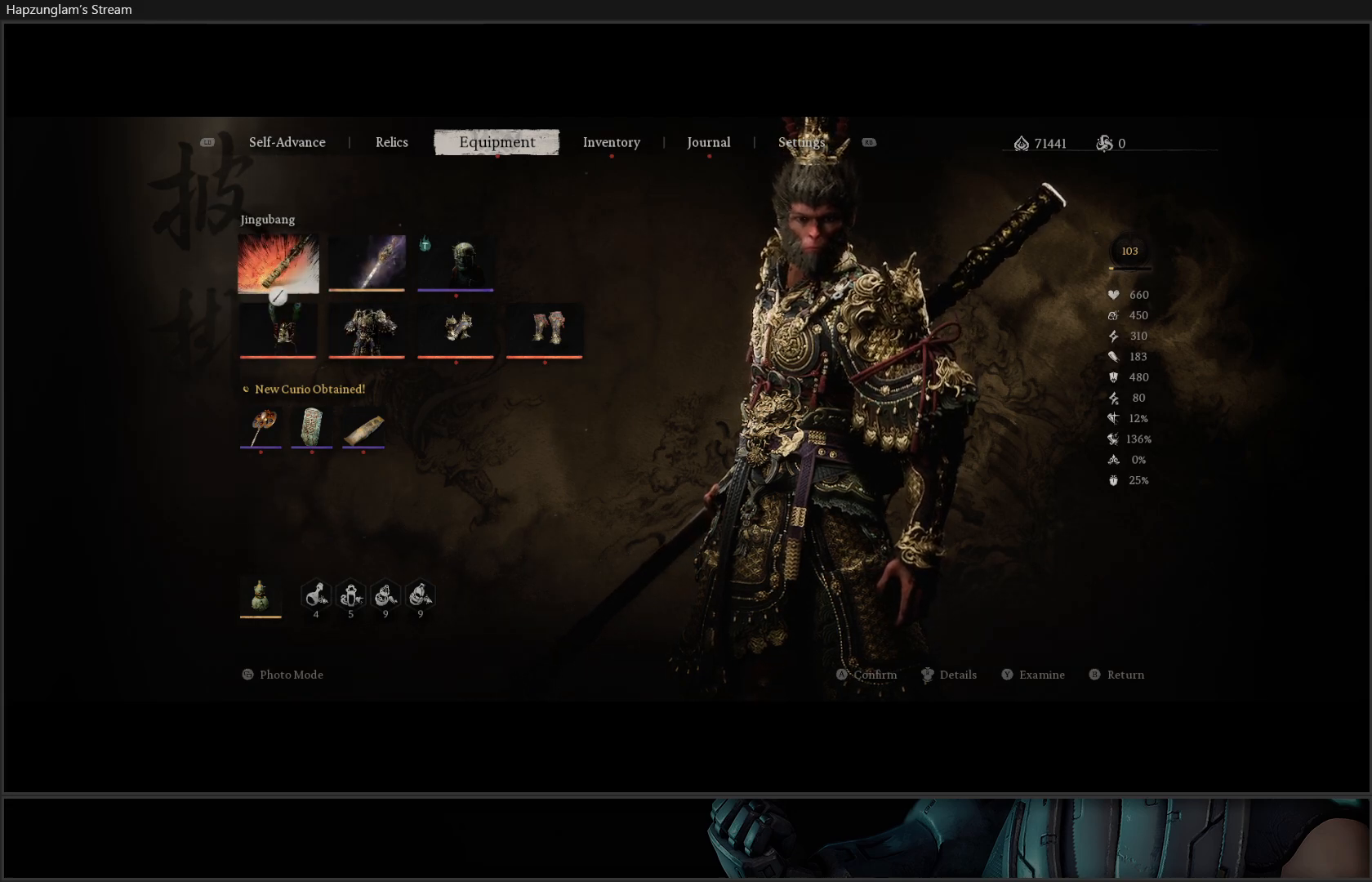
{"buttons": [], "left_stick": "center", "right_stick": "center", "events": []}
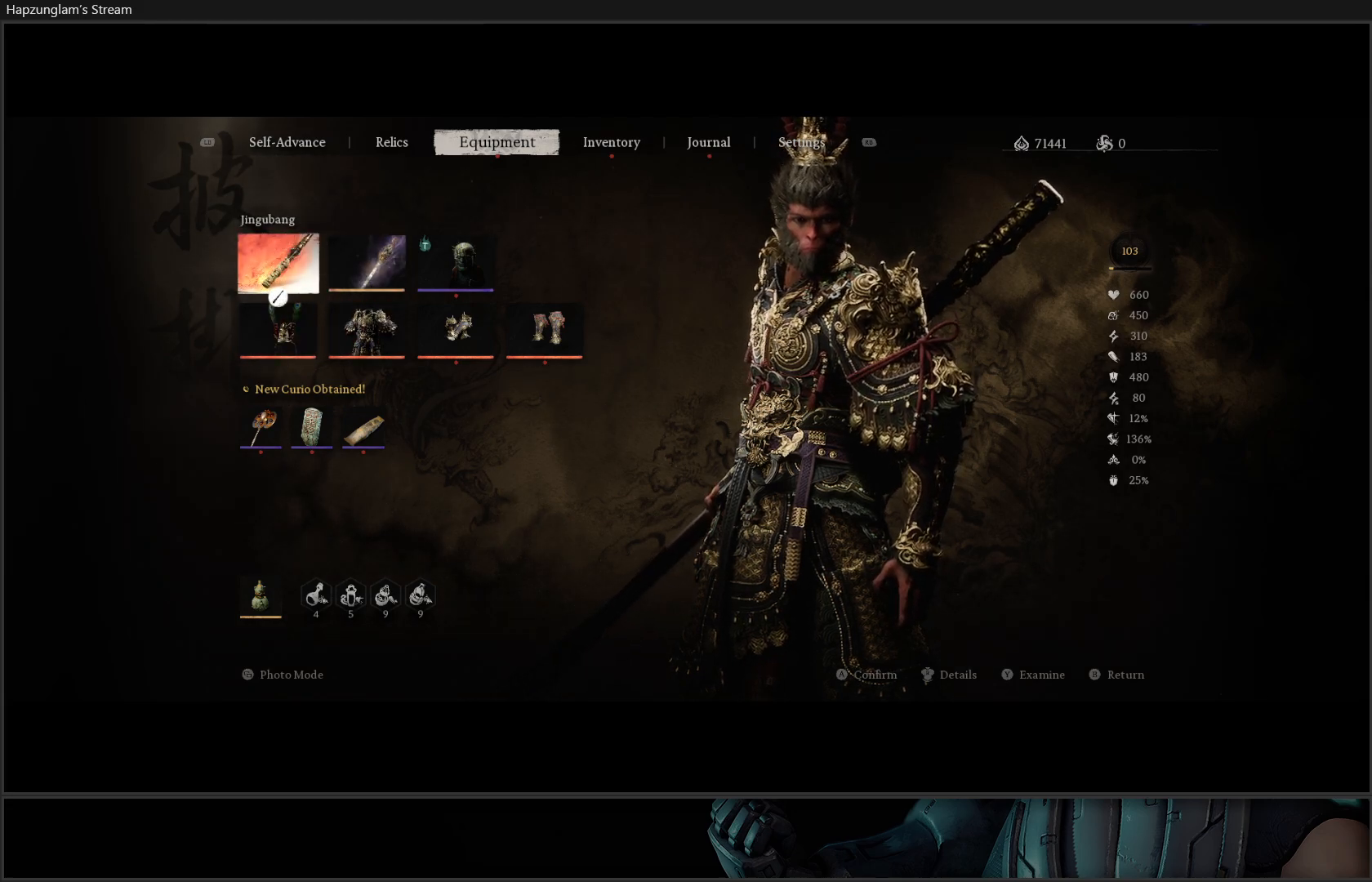
{"buttons": [], "left_stick": "center", "right_stick": "center", "events": []}
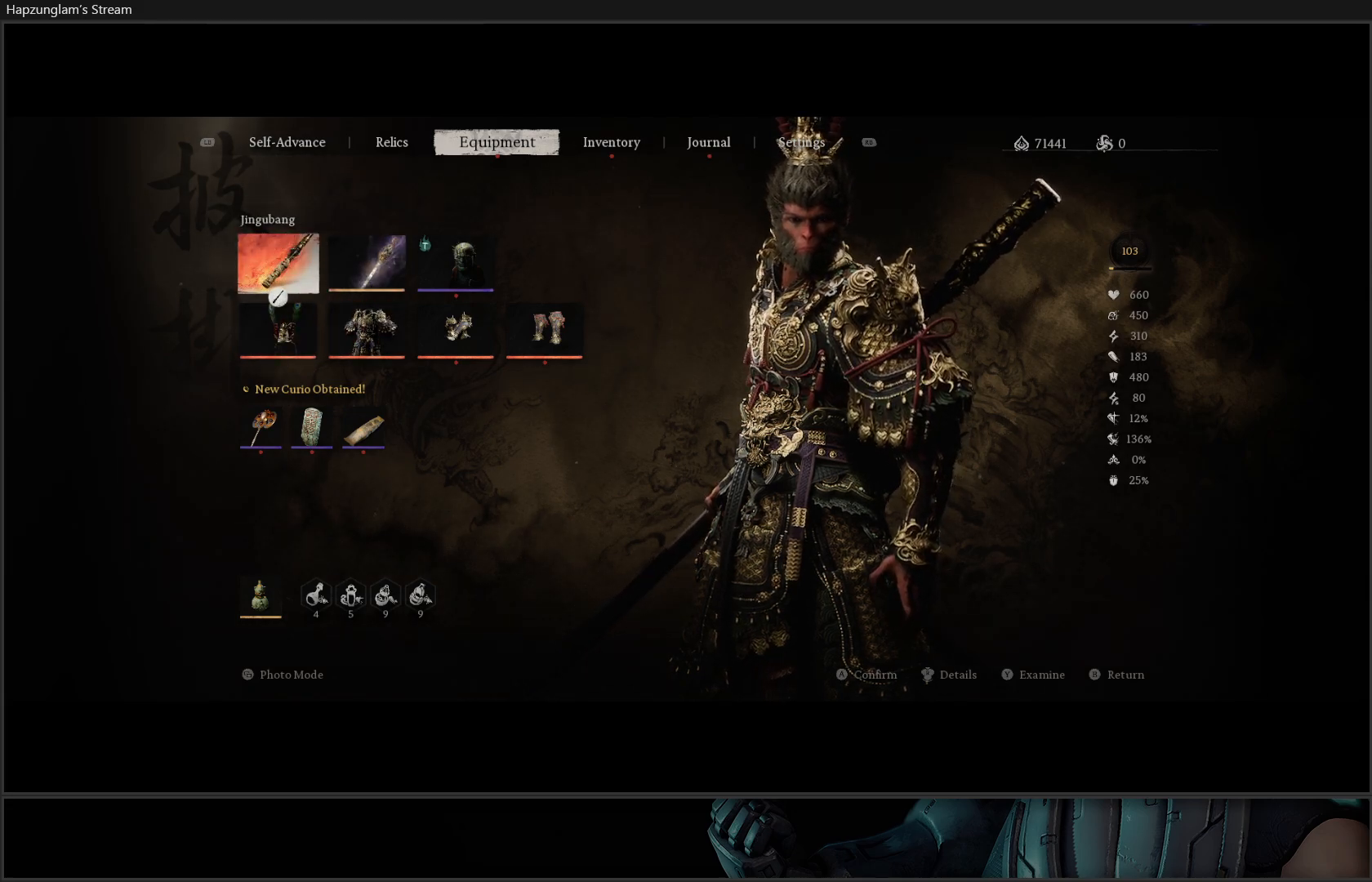
{"buttons": [], "left_stick": "center", "right_stick": "center", "events": []}
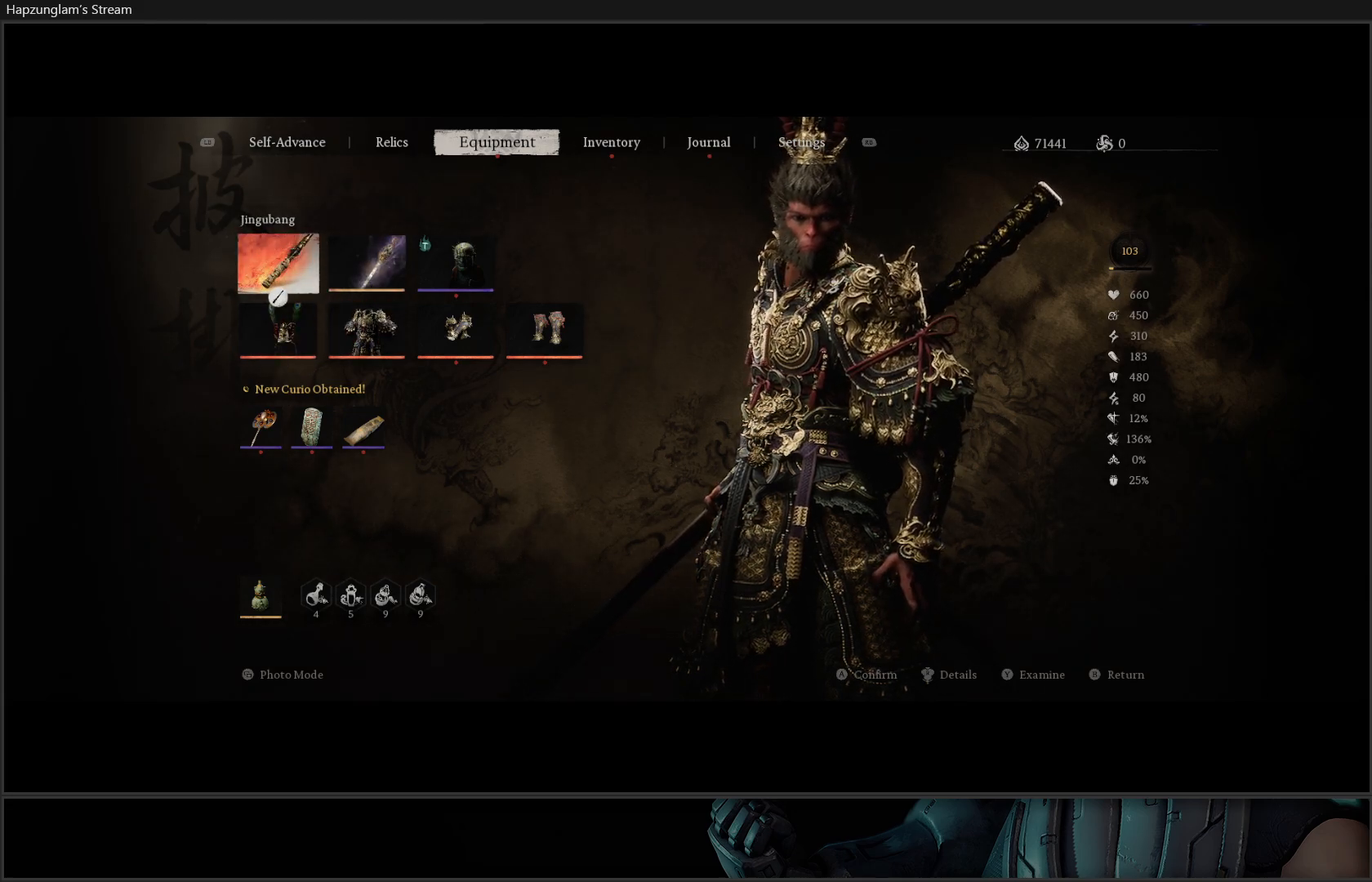
{"buttons": [], "left_stick": "center", "right_stick": "center", "events": [[384, "A", "down"], [501, "A", "up"]]}